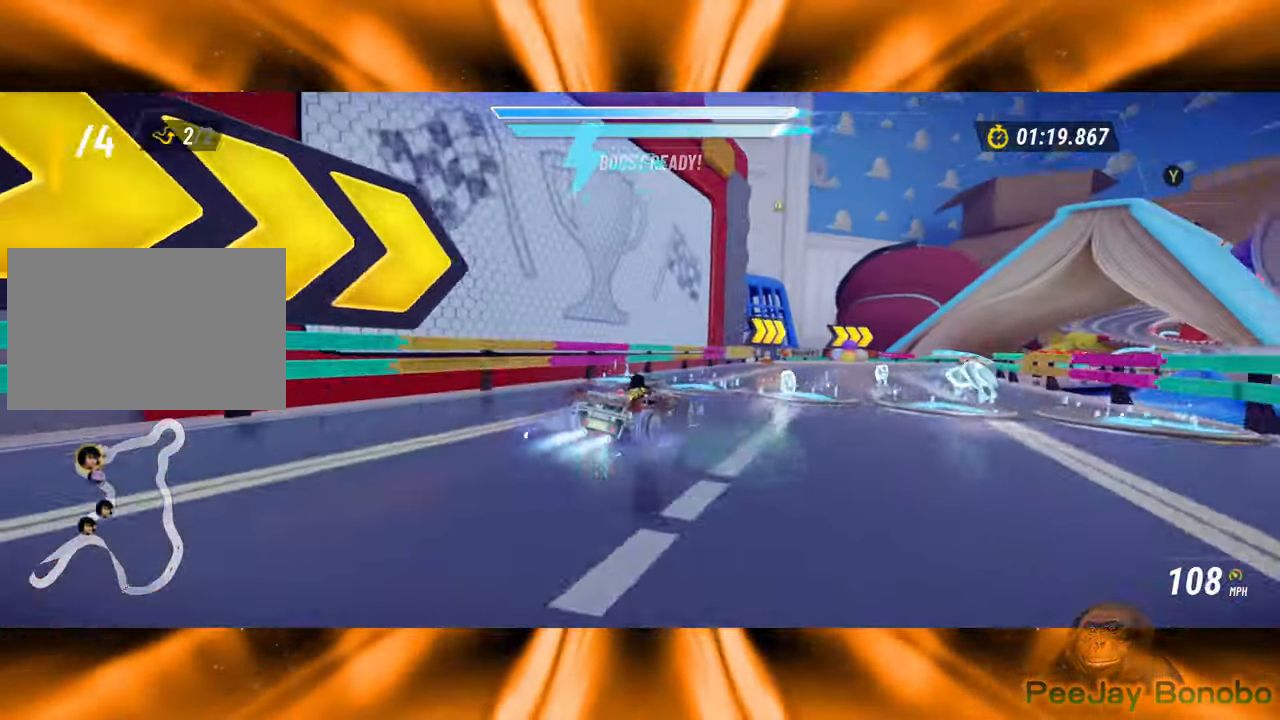
Gameplay with a controller; each line is a JSON object with the inputs held at the frame after it. "events" lists button and stick changes between this image and that frame as [ms after this image, input, new state], when the widget could be followed in between. Not read: A B DPAD_DOWN DPAD_LEFT DPAD_RIGHT DPAD_UP L3 R3 X Y other_buttons.
{"buttons": [], "left_stick": "left", "events": [[433, "left_stick", "left"]]}
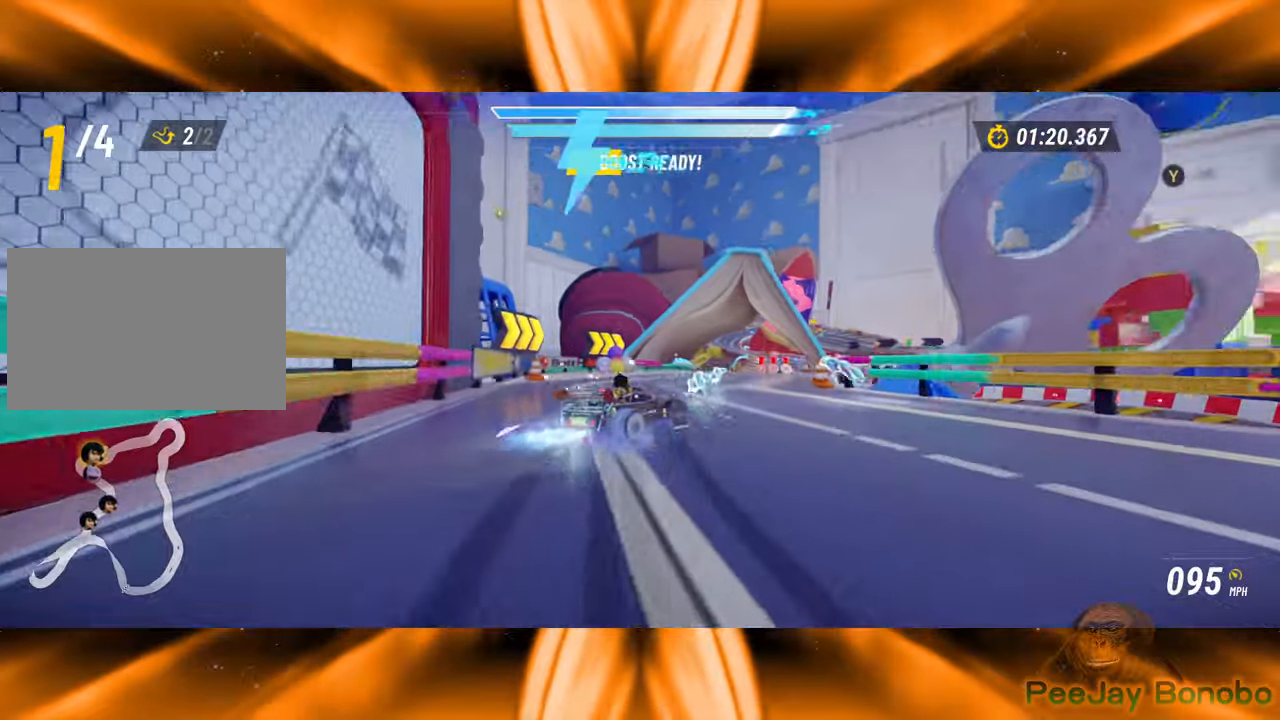
{"buttons": [], "left_stick": "left", "events": []}
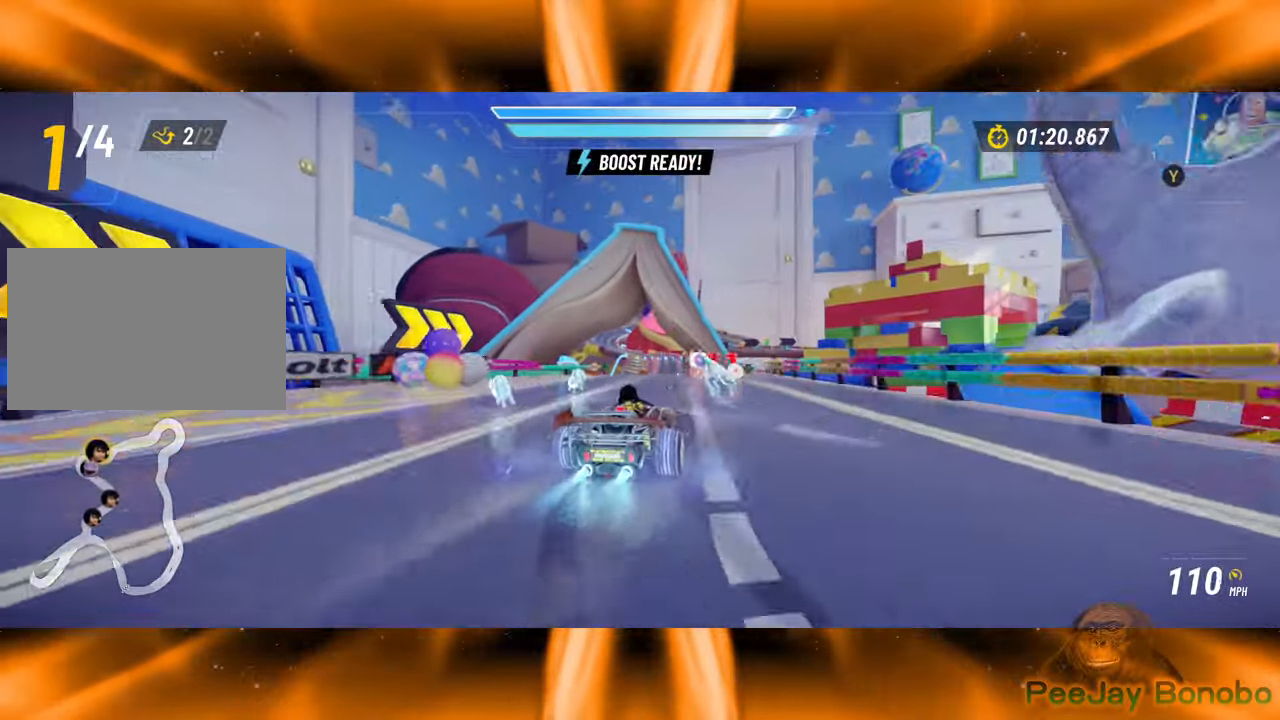
{"buttons": [], "left_stick": "left"}
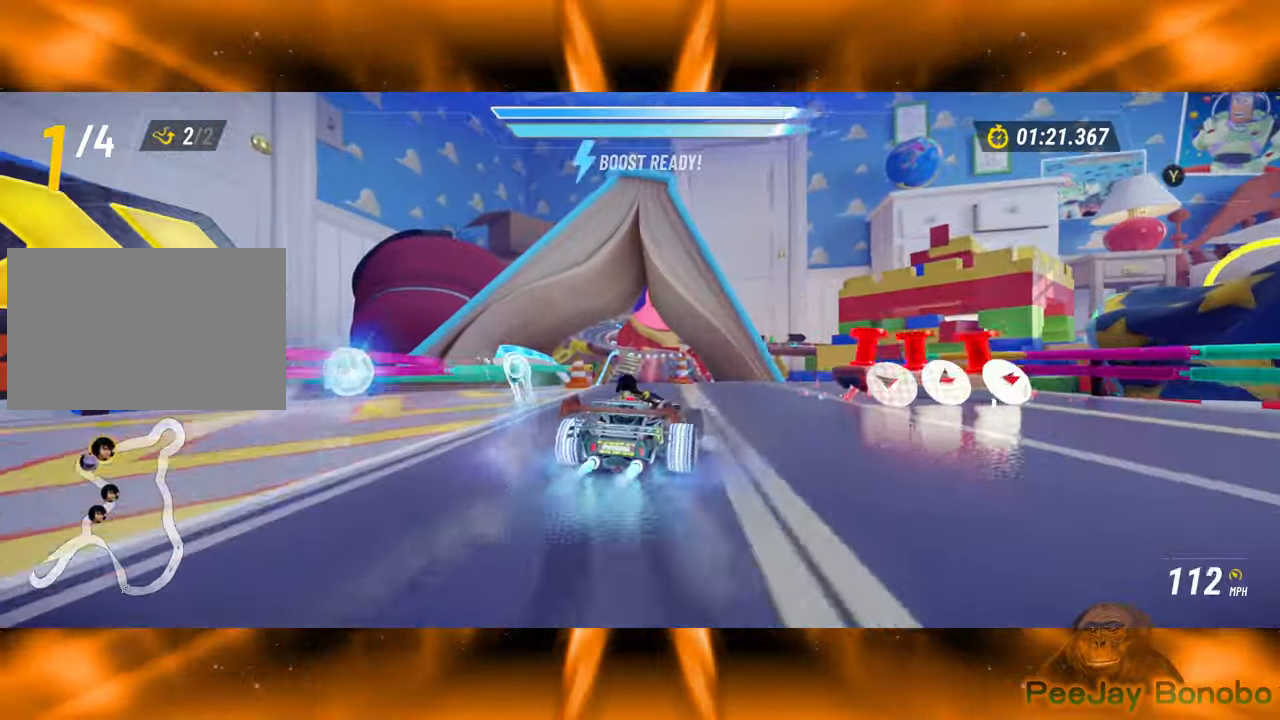
{"buttons": [], "left_stick": "center"}